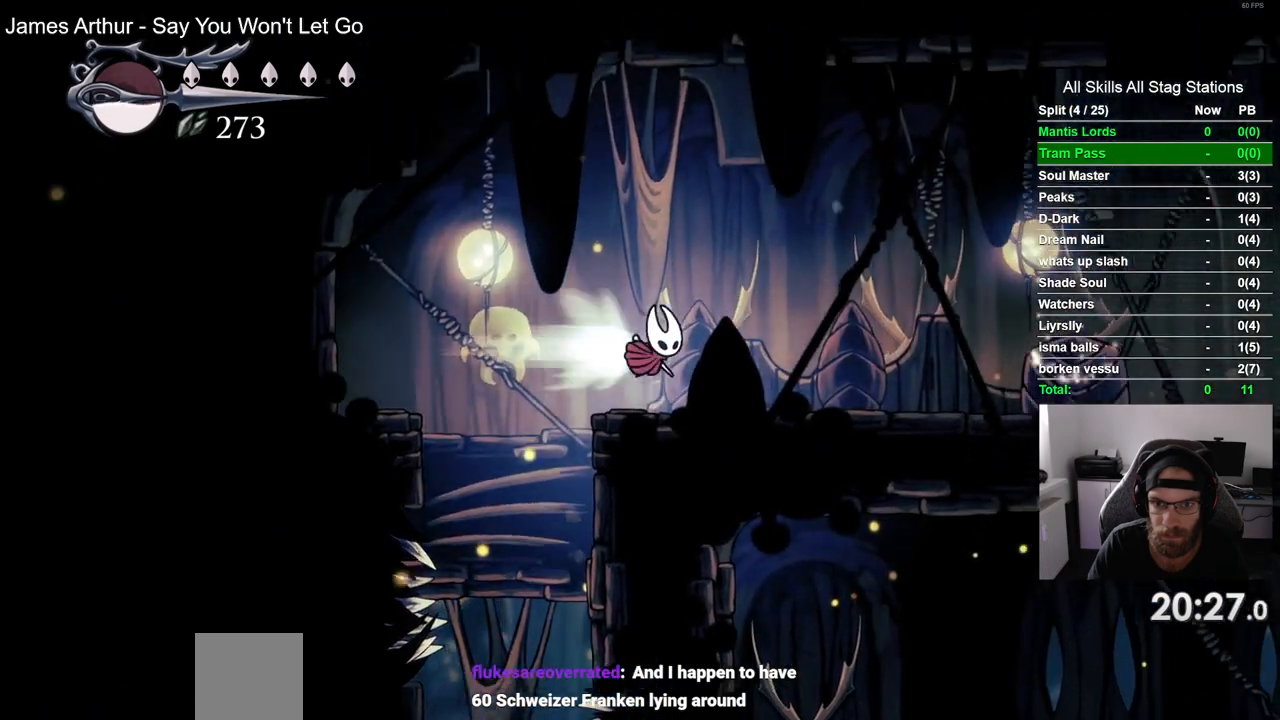
Gameplay with a controller (PlayStation layout); each line is a JSON object with the inputs held at the frame after it. "events" lists button and stick changes between this image and that frame as [ms after this image, input, new state], when the widget could be followed in between. Not read: L1 R1.
{"buttons": ["DPAD_RIGHT"], "left_stick": "center", "right_stick": "center", "events": [[117, "R2", "up"], [267, "SQUARE", "down"], [367, "SQUARE", "up"]]}
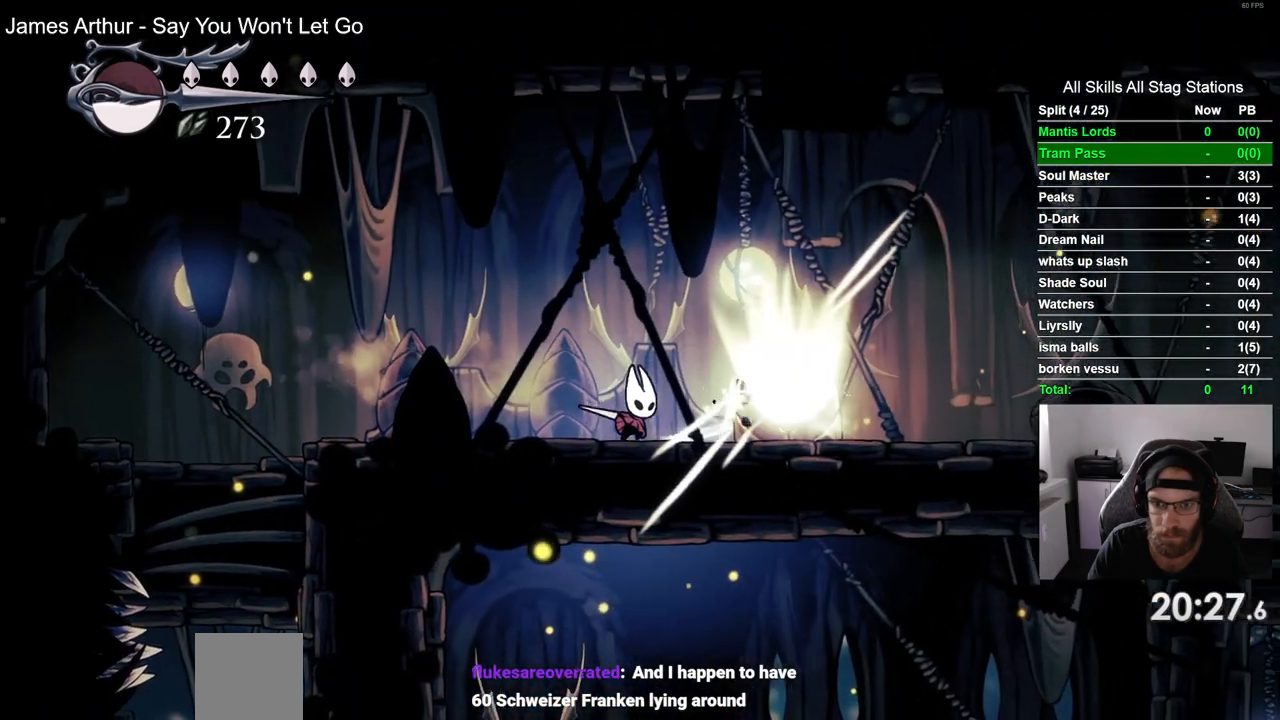
{"buttons": [], "left_stick": "center", "right_stick": "center", "events": [[183, "CROSS", "down"], [417, "CROSS", "up"], [500, "DPAD_RIGHT", "up"]]}
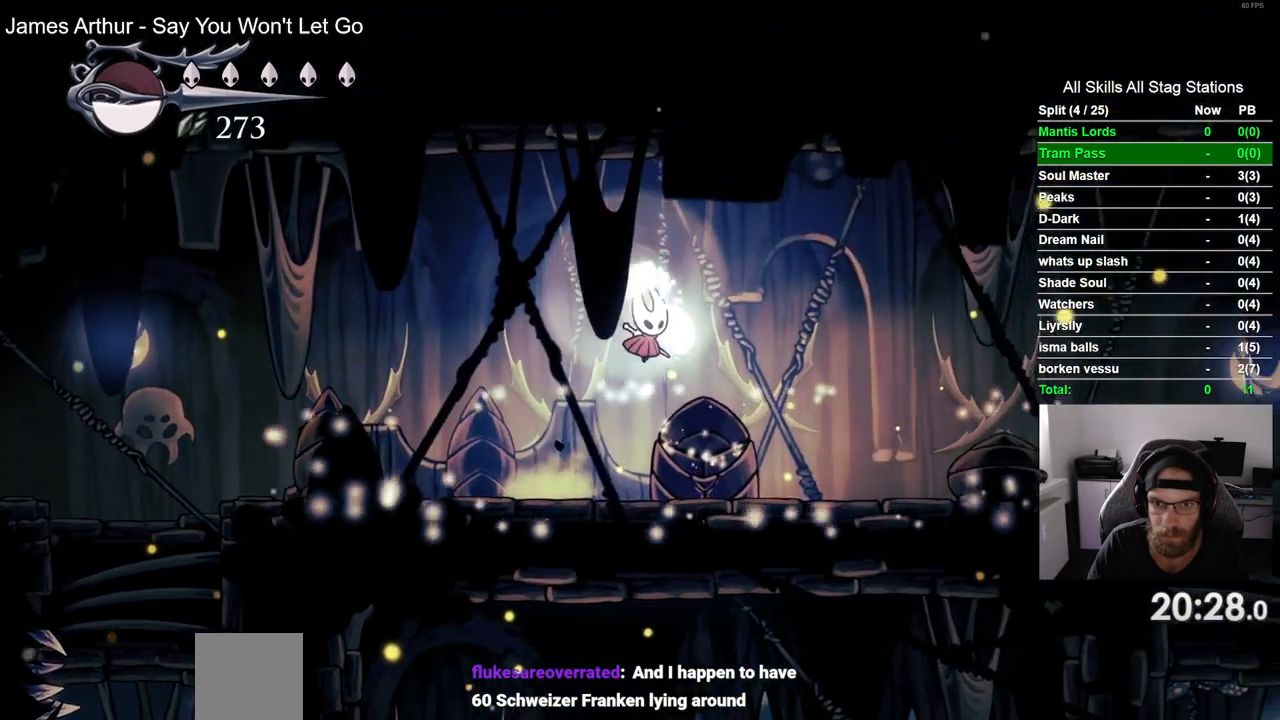
{"buttons": ["DPAD_UP"], "left_stick": "center", "right_stick": "center", "events": [[17, "DPAD_UP", "down"], [33, "DPAD_LEFT", "down"], [33, "DPAD_UP", "up"], [300, "DPAD_LEFT", "up"], [317, "DPAD_UP", "down"], [333, "DPAD_UP", "up"], [400, "DPAD_UP", "down"]]}
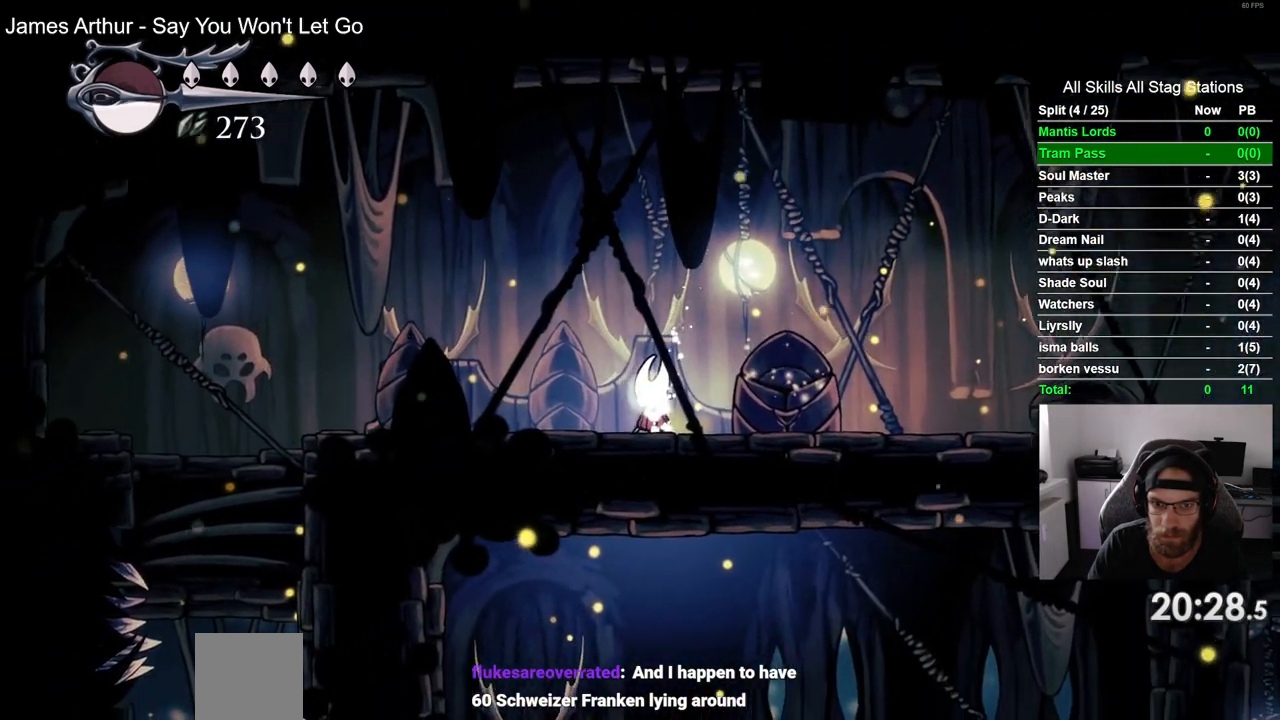
{"buttons": [], "left_stick": "center", "right_stick": "center", "events": [[50, "DPAD_UP", "up"], [150, "DPAD_UP", "down"], [267, "DPAD_UP", "up"], [367, "DPAD_UP", "down"], [467, "DPAD_UP", "up"]]}
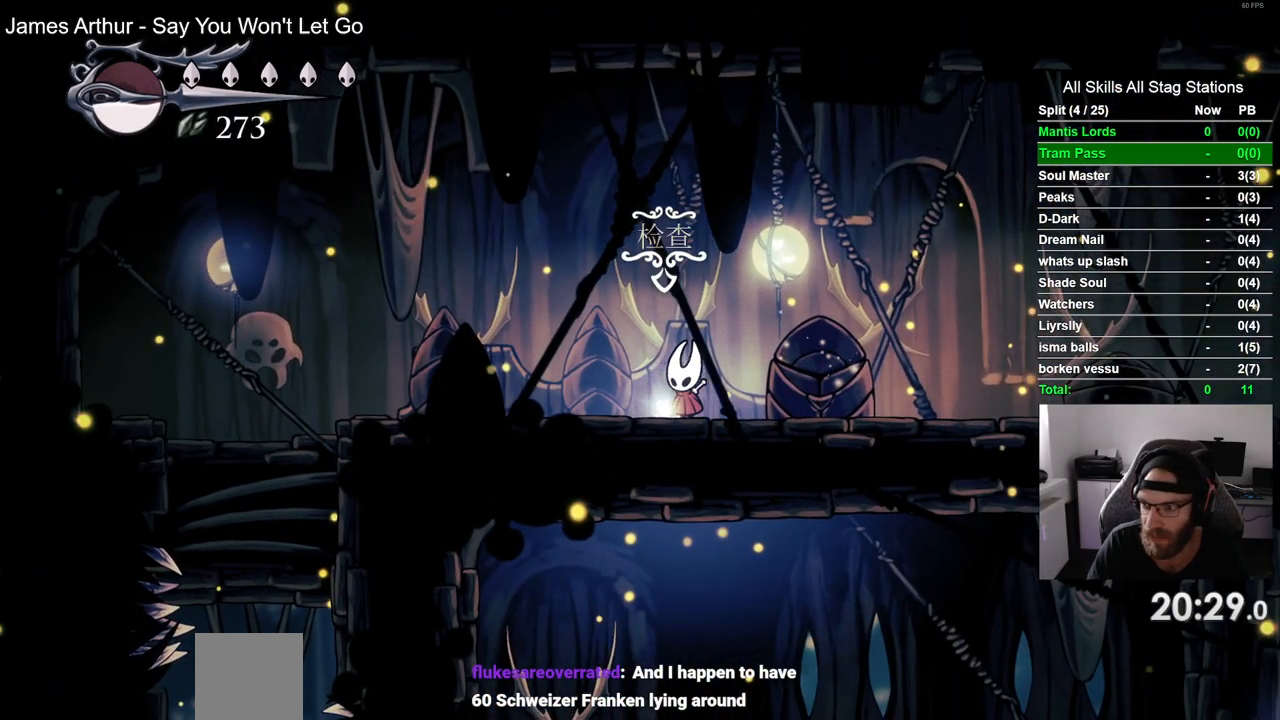
{"buttons": [], "left_stick": "center", "right_stick": "center", "events": [[67, "DPAD_UP", "down"], [167, "DPAD_UP", "up"], [250, "DPAD_UP", "down"], [350, "DPAD_UP", "up"]]}
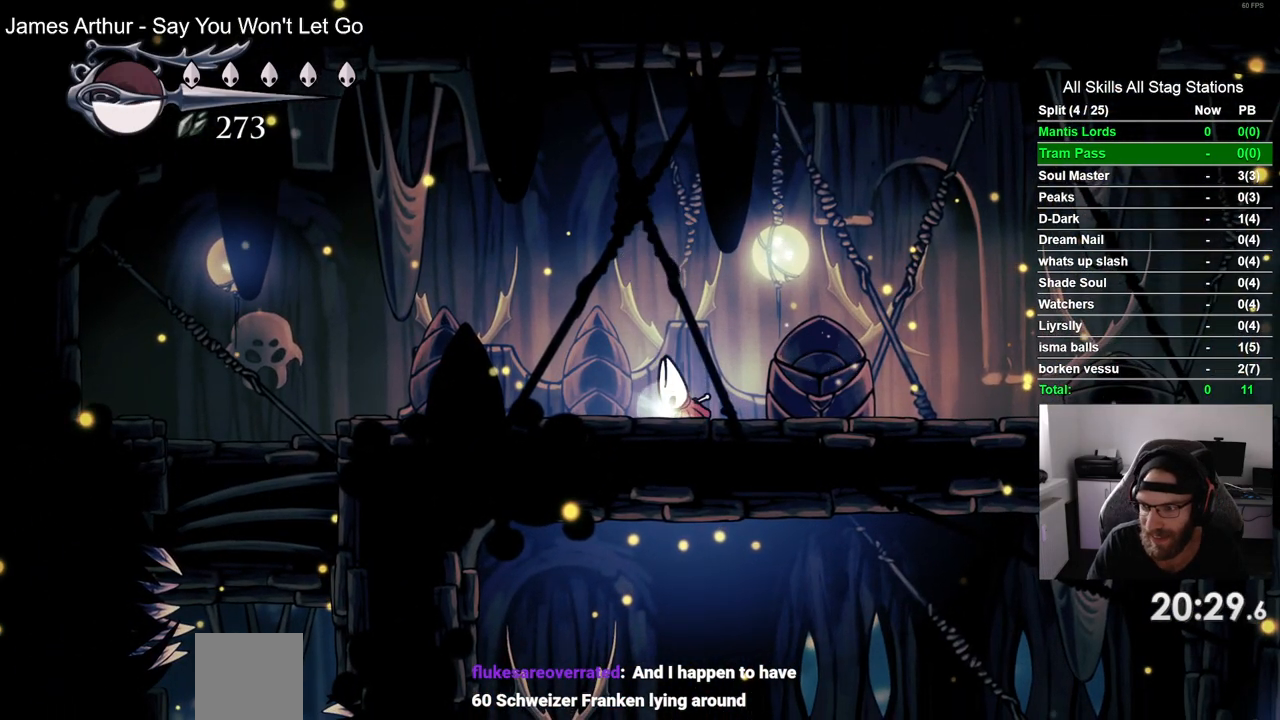
{"buttons": ["DPAD_RIGHT"], "left_stick": "center", "right_stick": "center", "events": [[33, "DPAD_RIGHT", "down"]]}
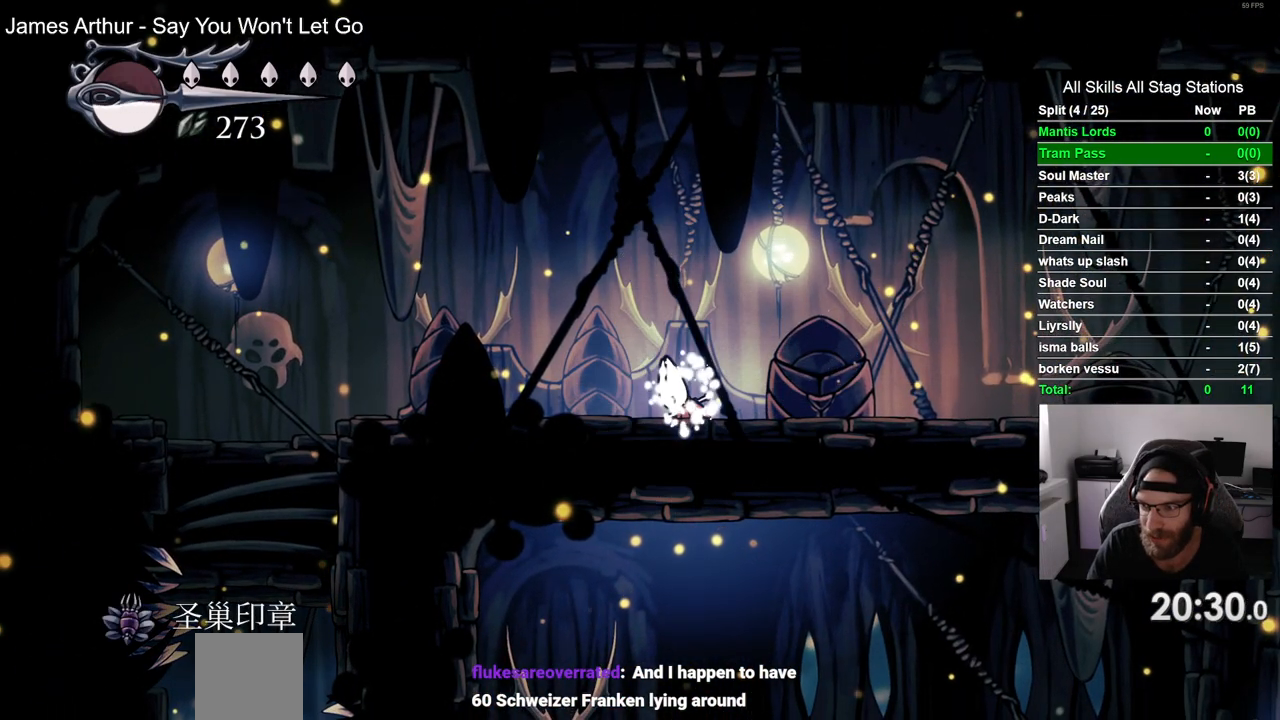
{"buttons": ["DPAD_RIGHT"], "left_stick": "center", "right_stick": "center", "events": []}
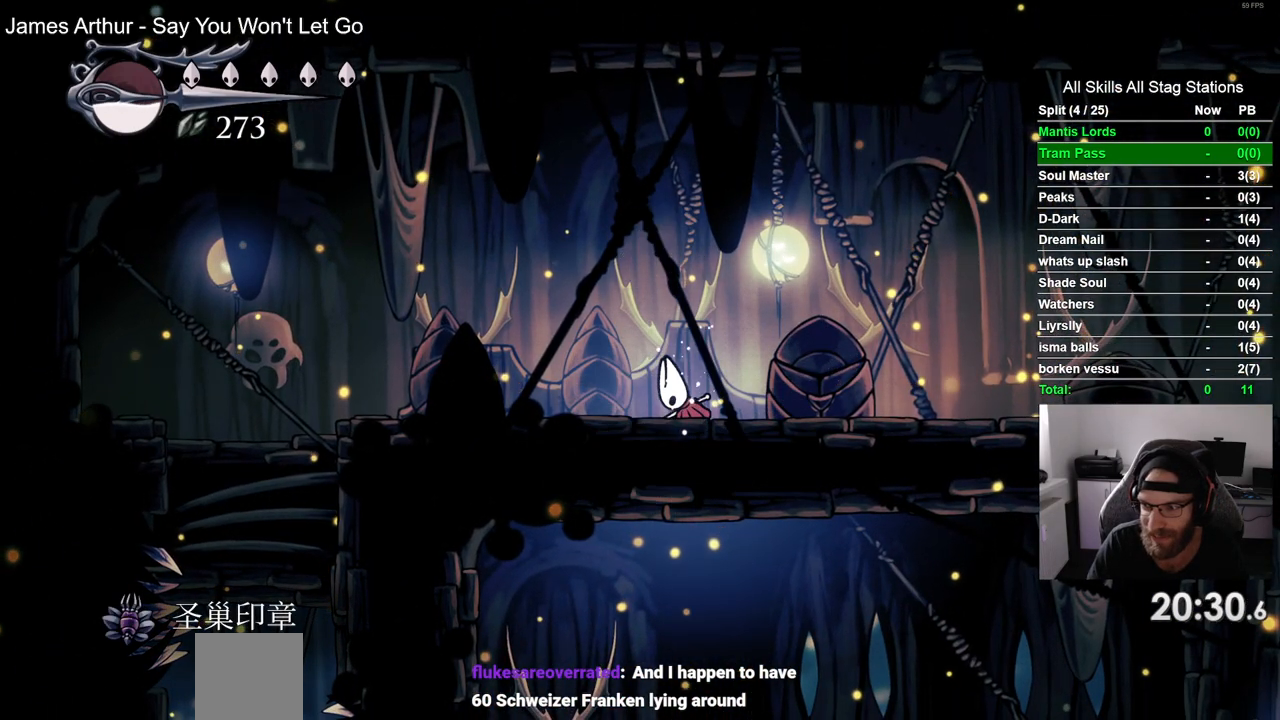
{"buttons": ["DPAD_RIGHT"], "left_stick": "center", "right_stick": "center", "events": []}
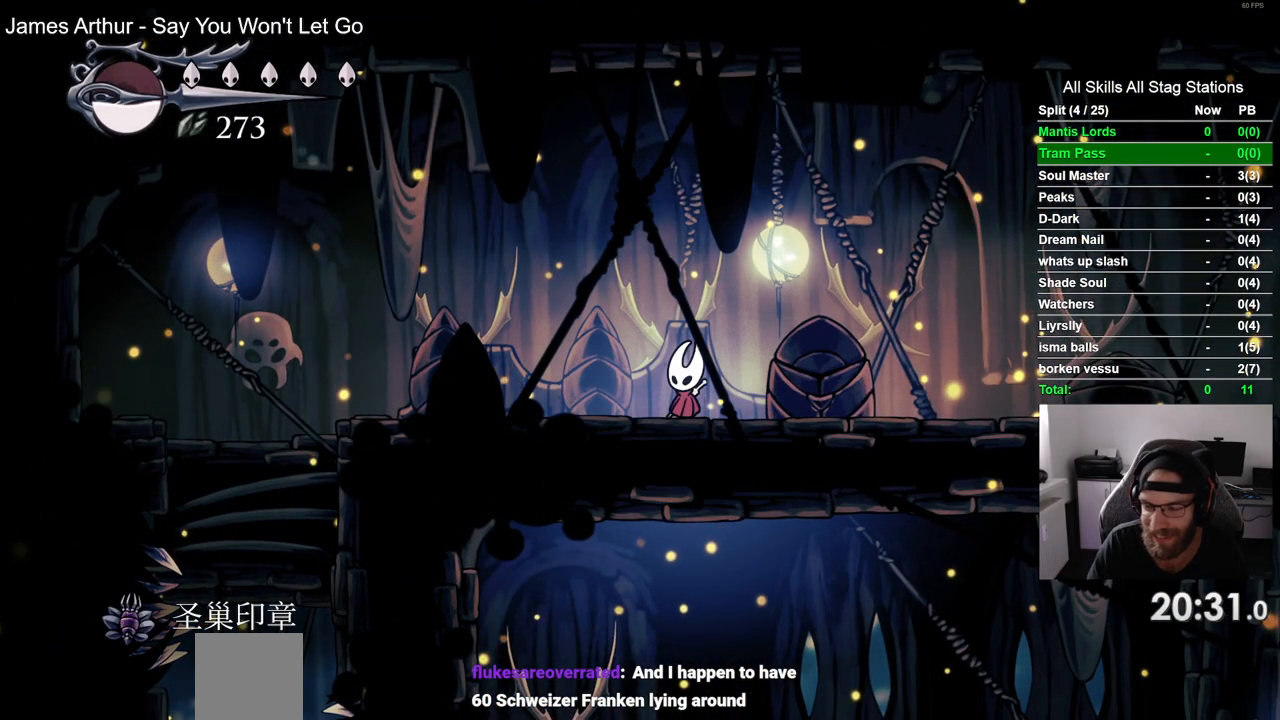
{"buttons": ["R2", "DPAD_RIGHT"], "left_stick": "center", "right_stick": "center", "events": [[33, "CROSS", "down"], [283, "CROSS", "up"], [433, "R2", "down"]]}
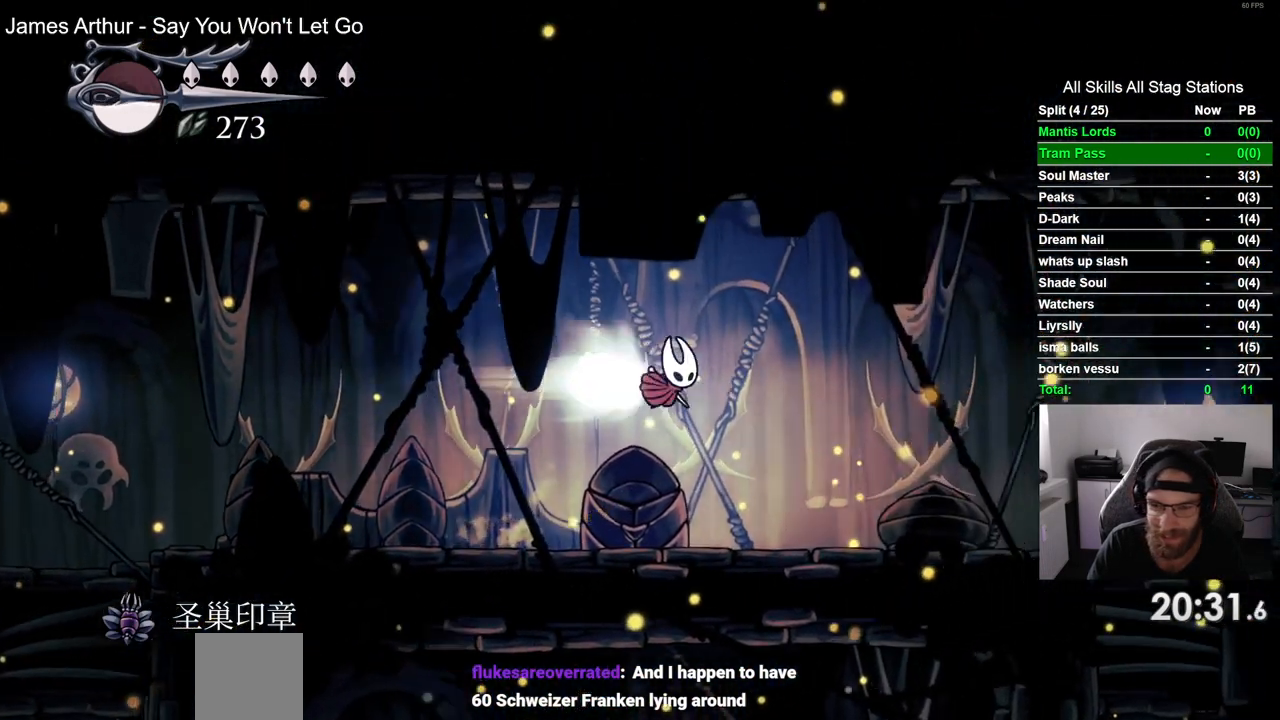
{"buttons": ["DPAD_RIGHT"], "left_stick": "center", "right_stick": "center", "events": [[133, "R2", "up"]]}
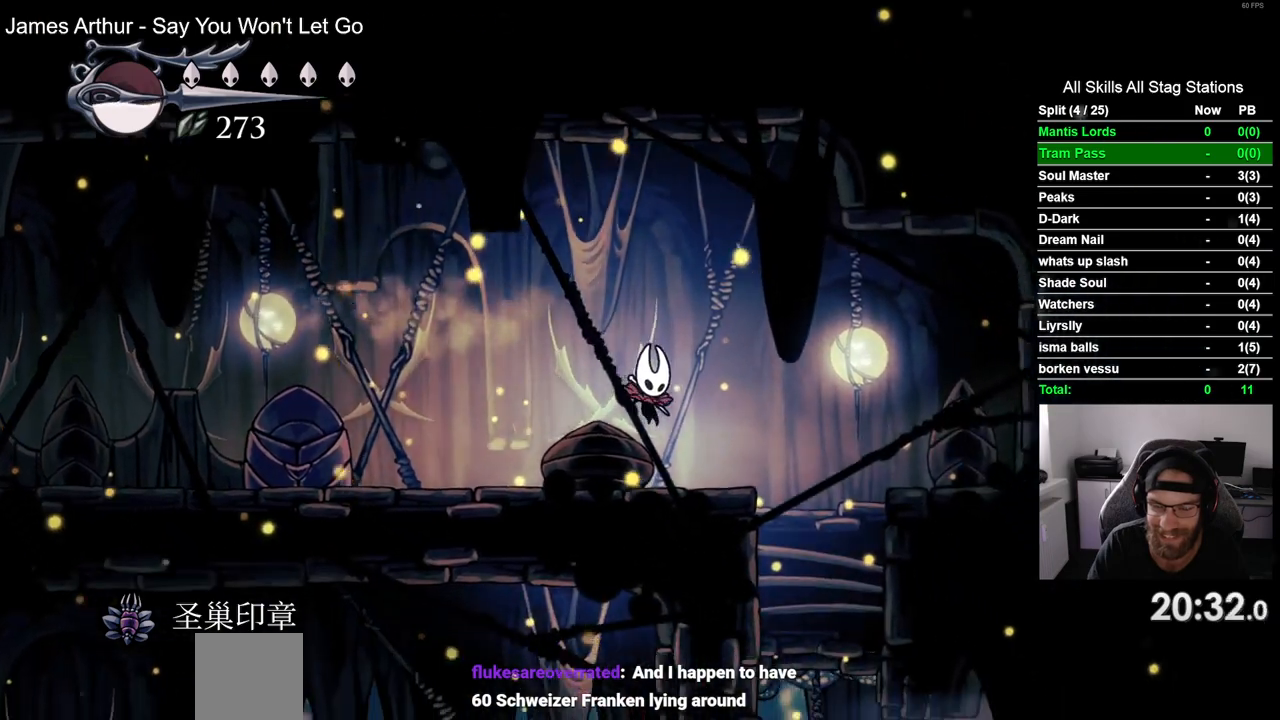
{"buttons": [], "left_stick": "center", "right_stick": "center", "events": [[367, "DPAD_RIGHT", "up"]]}
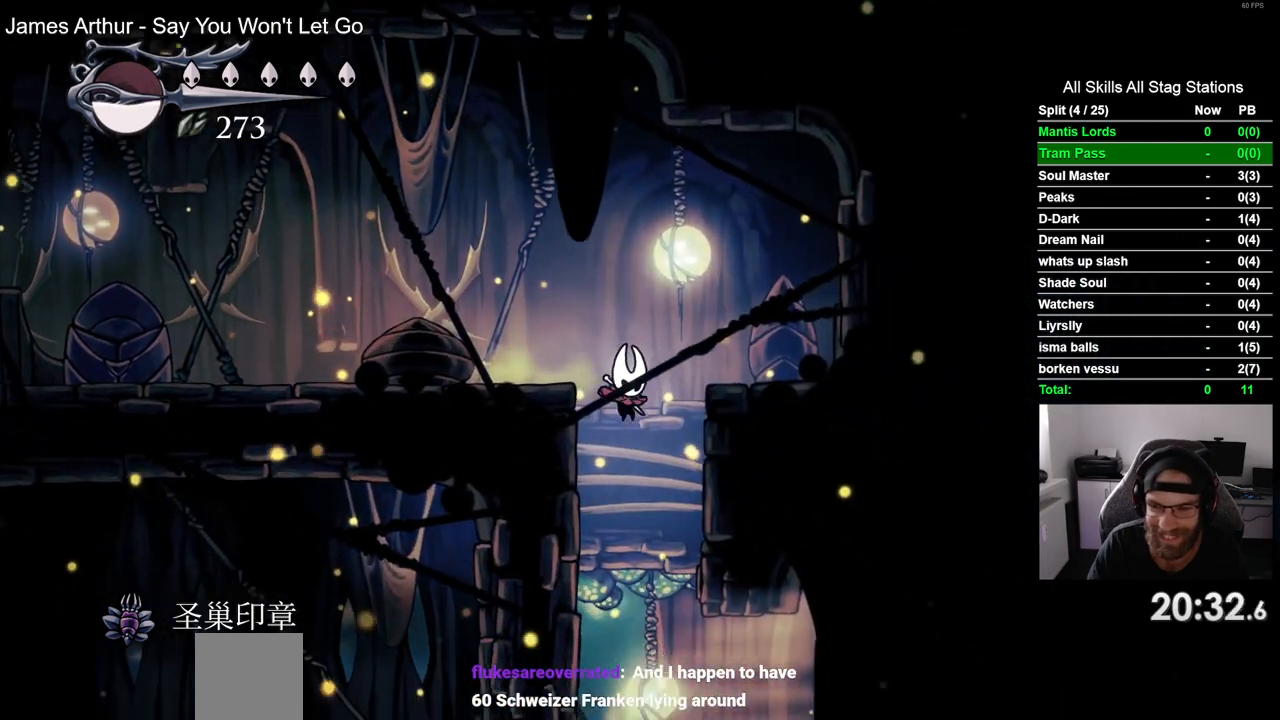
{"buttons": ["R2", "DPAD_RIGHT"], "left_stick": "center", "right_stick": "center", "events": [[33, "DPAD_RIGHT", "down"], [450, "R2", "down"]]}
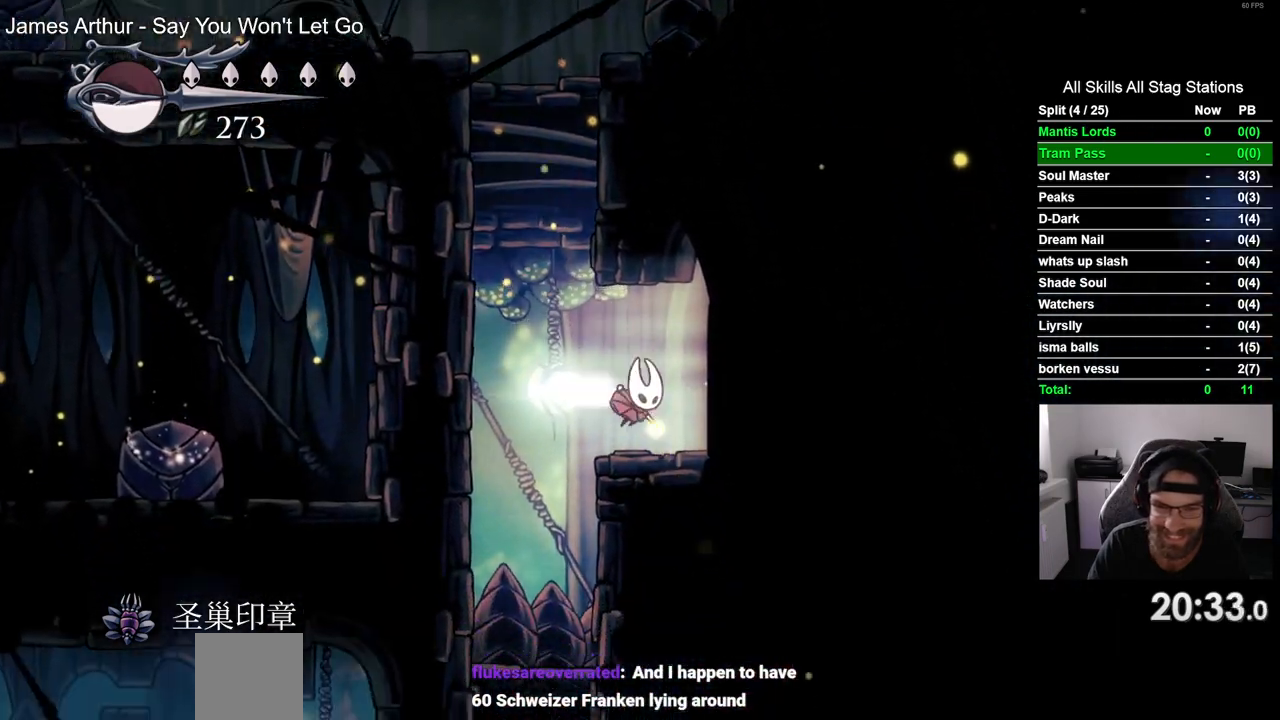
{"buttons": ["DPAD_RIGHT"], "left_stick": "center", "right_stick": "center", "events": [[183, "R2", "up"]]}
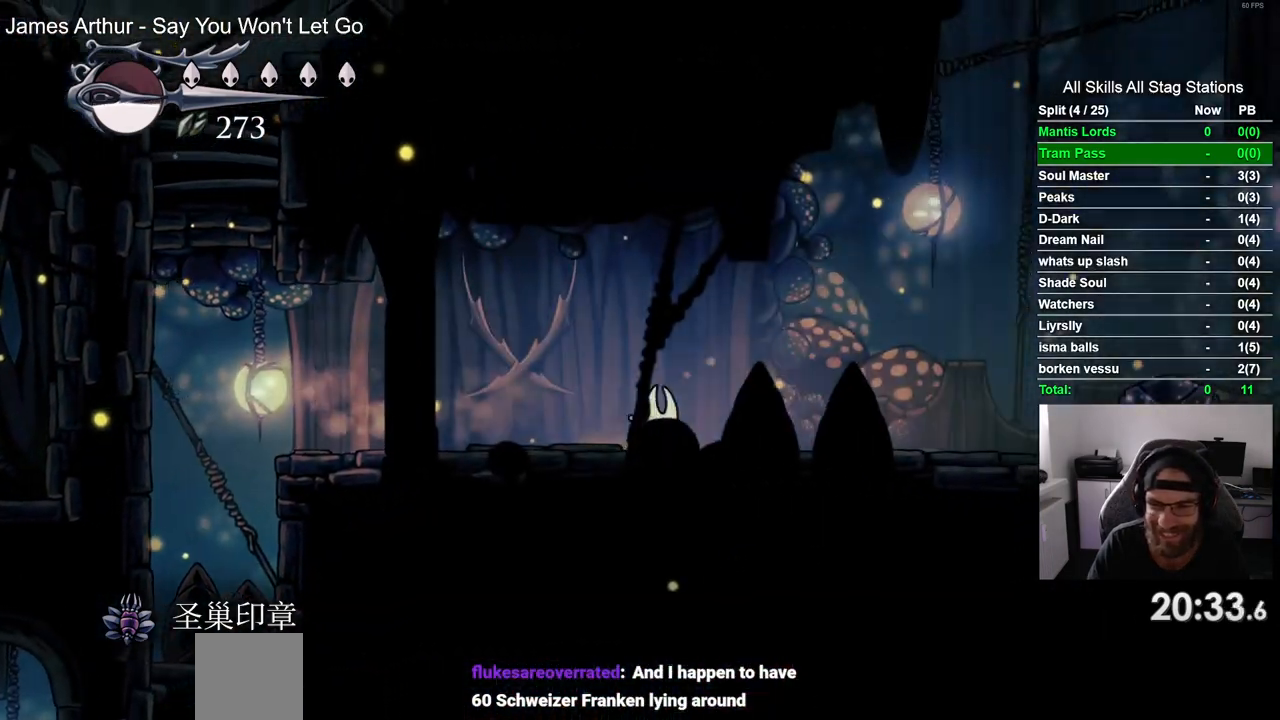
{"buttons": ["DPAD_RIGHT"], "left_stick": "center", "right_stick": "center", "events": [[33, "R2", "down"], [233, "R2", "up"]]}
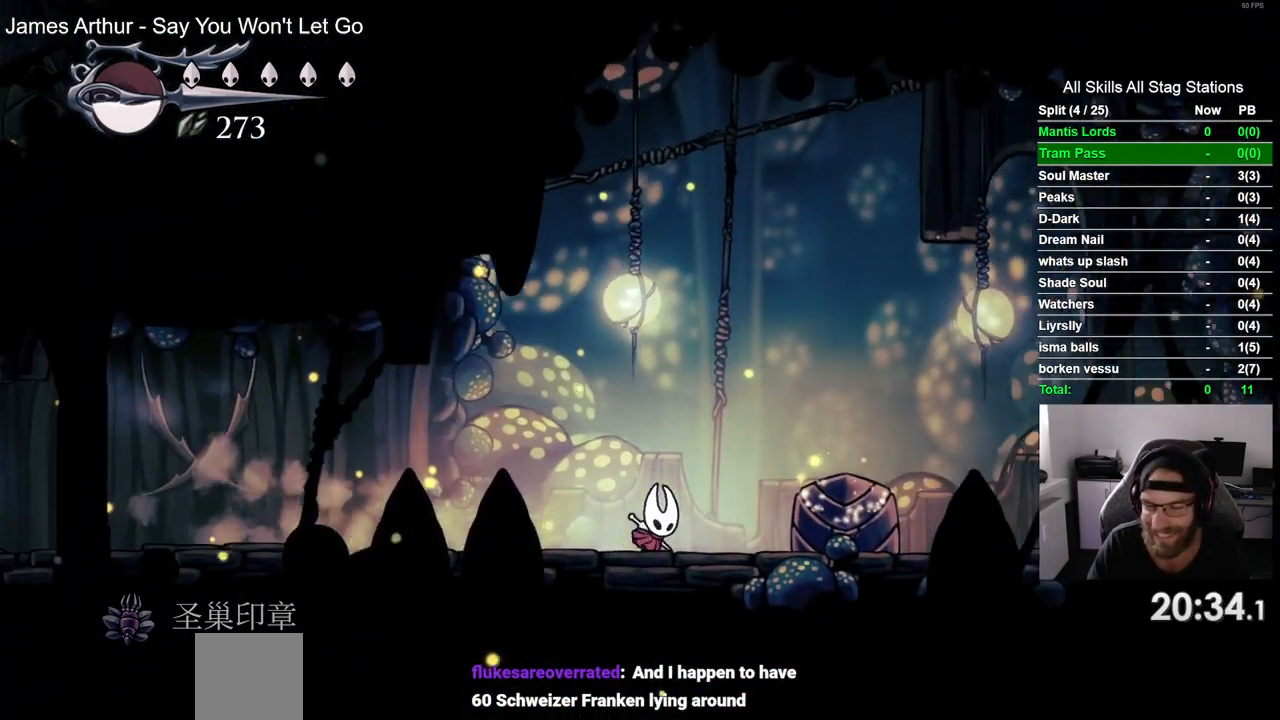
{"buttons": ["CROSS", "DPAD_RIGHT"], "left_stick": "center", "right_stick": "center", "events": [[33, "SQUARE", "down"], [183, "SQUARE", "up"], [350, "CROSS", "down"]]}
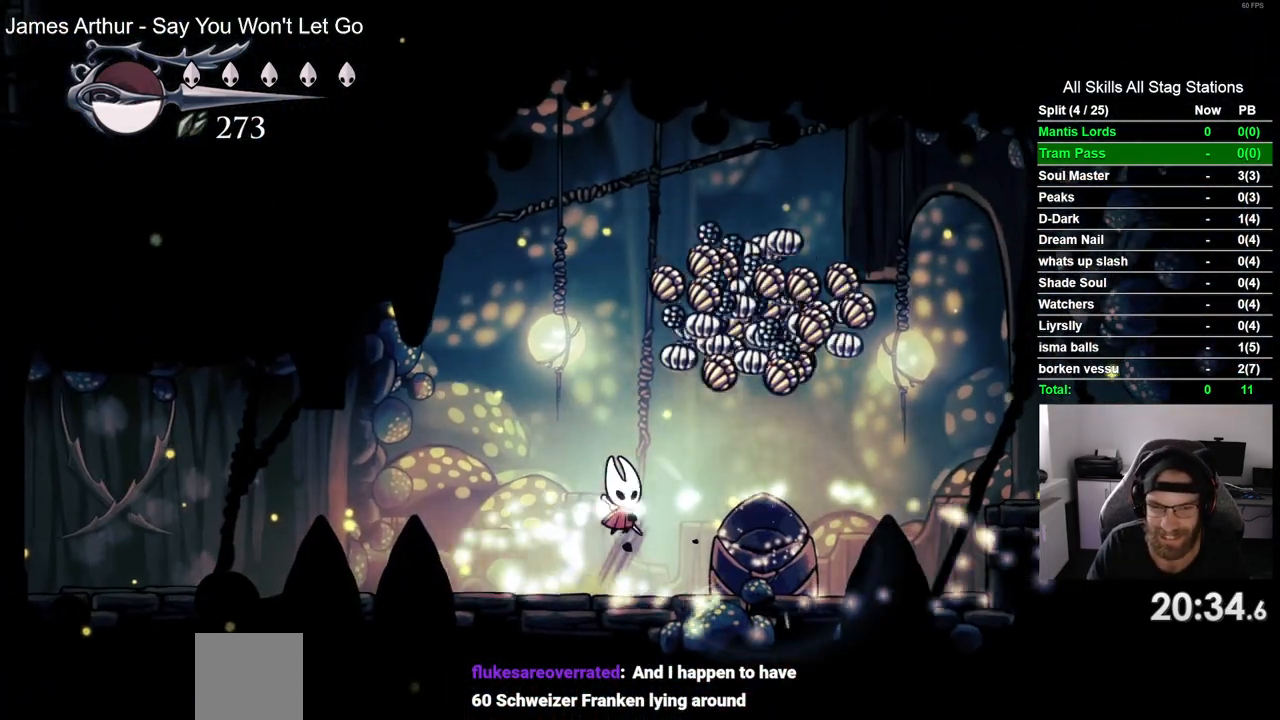
{"buttons": ["DPAD_RIGHT"], "left_stick": "center", "right_stick": "center", "events": [[217, "CROSS", "up"]]}
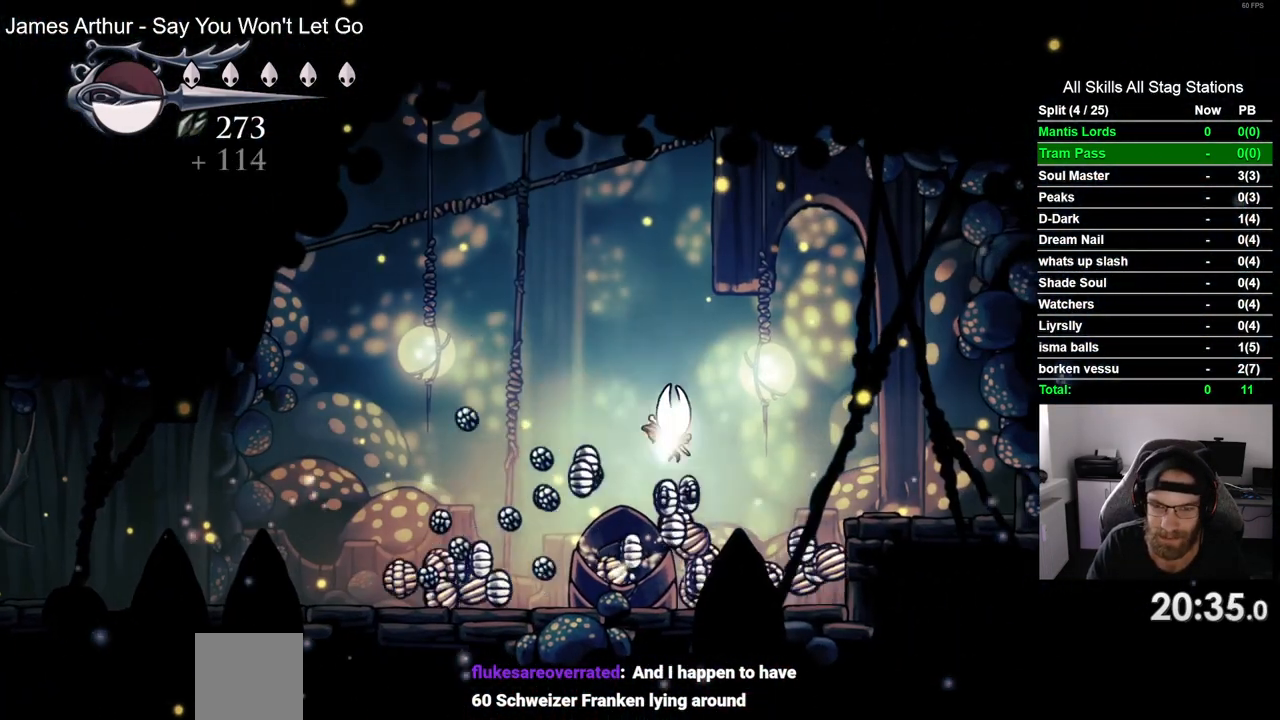
{"buttons": ["DPAD_RIGHT"], "left_stick": "center", "right_stick": "center", "events": []}
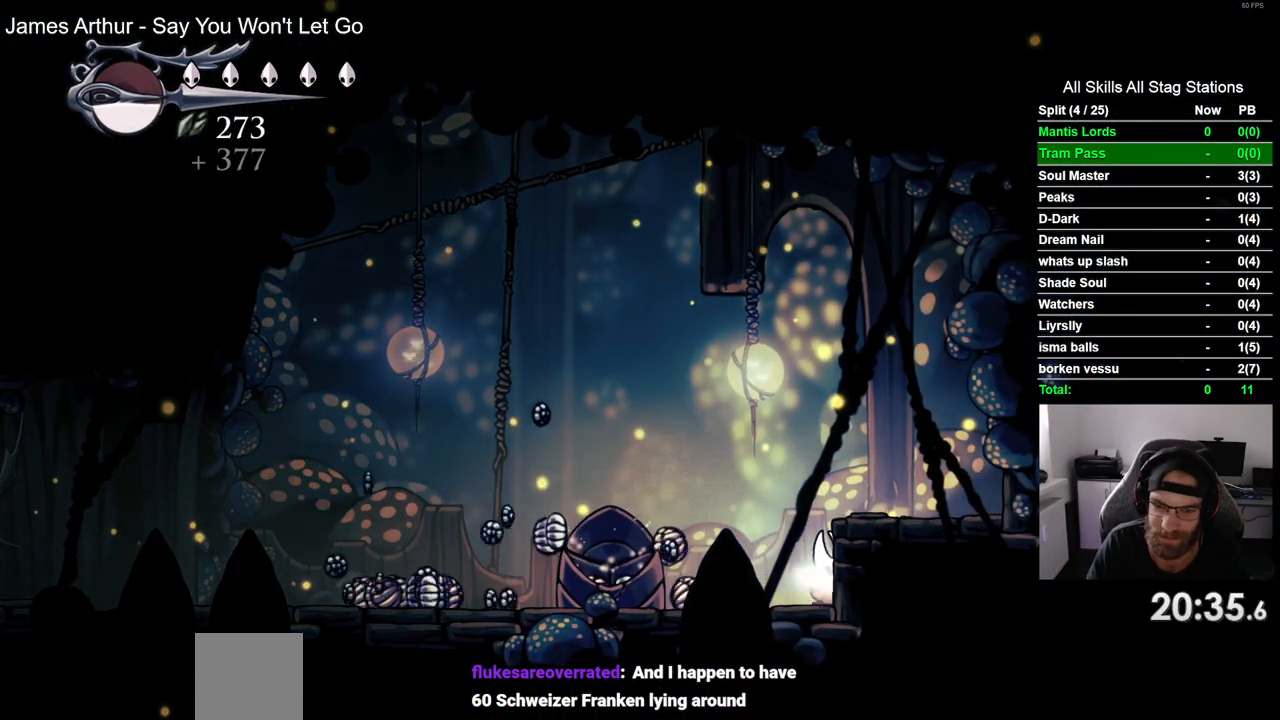
{"buttons": ["DPAD_LEFT"], "left_stick": "center", "right_stick": "center", "events": [[67, "DPAD_RIGHT", "up"], [100, "DPAD_LEFT", "down"], [267, "R2", "down"], [500, "R2", "up"]]}